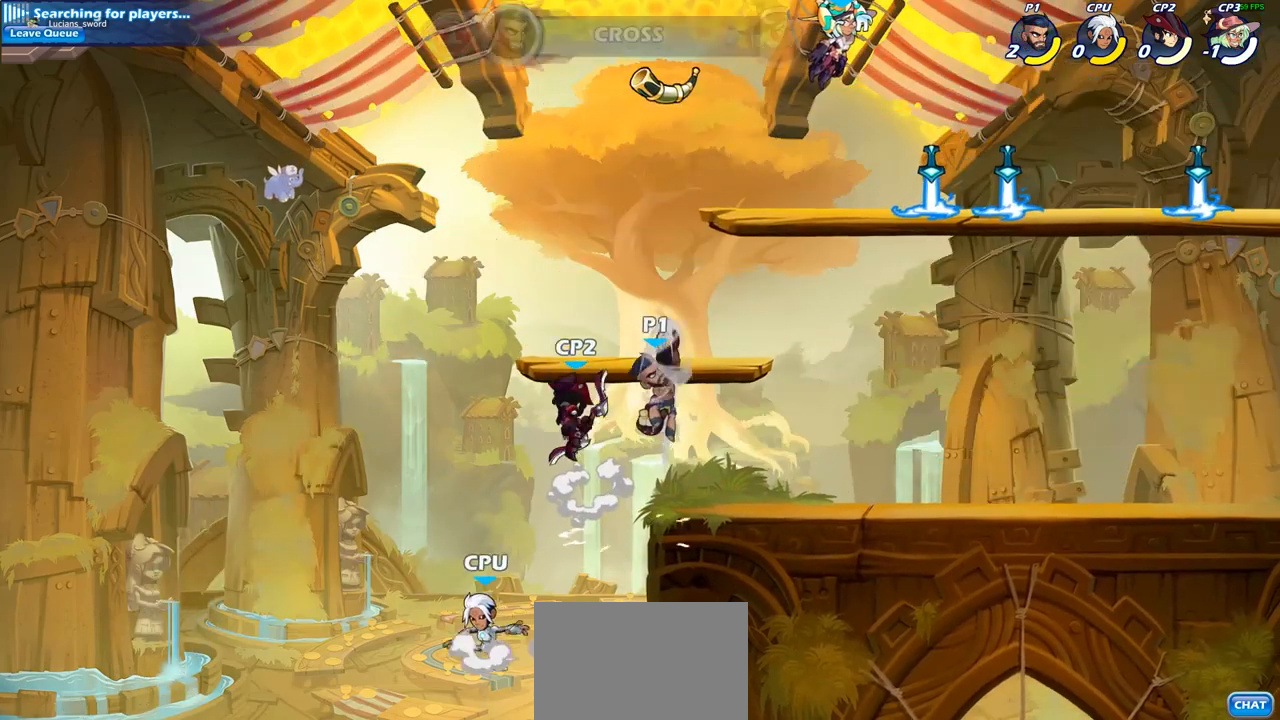
Gameplay with a controller (PlayStation layout); each line is a JSON object with the inputs held at the frame after it. "events" lists button and stick changes between this image and that frame as [ms after this image, input, new state], when the widget could be followed in between.
{"buttons": [], "left_stick": "down-left", "right_stick": "center", "events": [[217, "left_stick", "left"], [317, "left_stick", "down-left"], [383, "SQUARE", "down"], [467, "SQUARE", "up"]]}
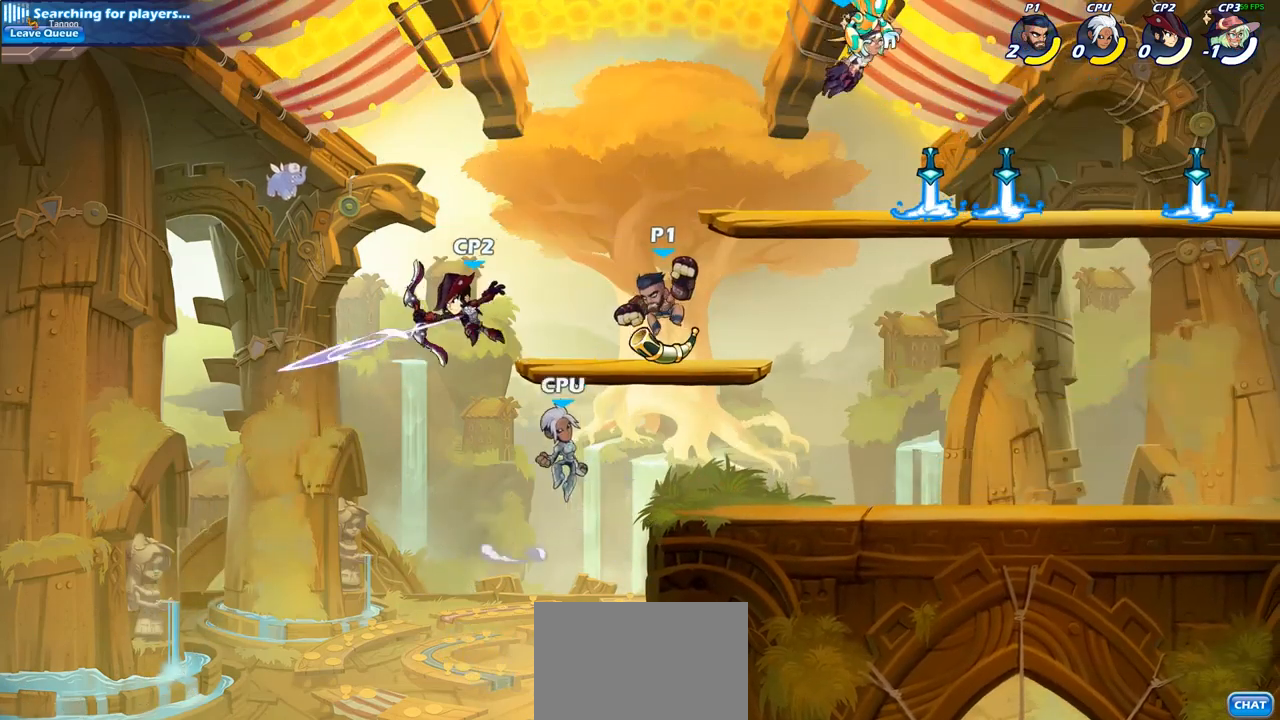
{"buttons": [], "left_stick": "center", "right_stick": "center", "events": [[33, "left_stick", "center"]]}
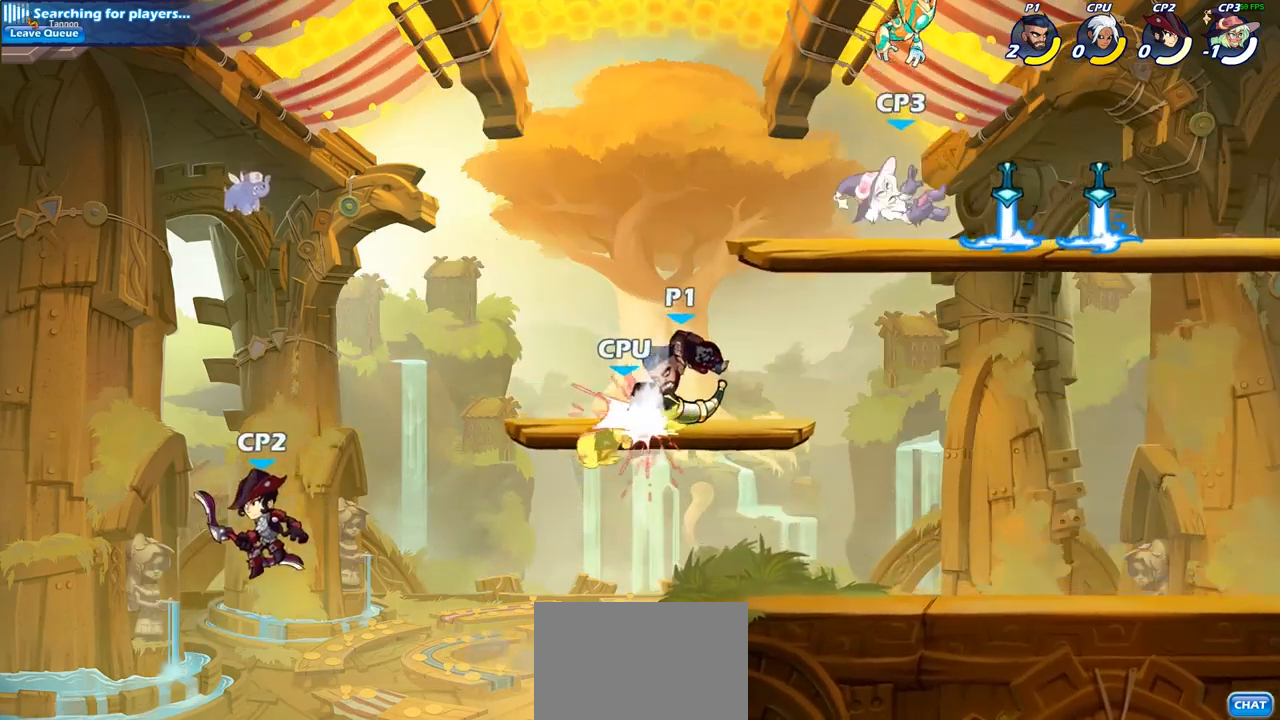
{"buttons": ["CIRCLE"], "left_stick": "down-left", "right_stick": "center", "events": [[150, "left_stick", "left"], [250, "left_stick", "down-left"], [300, "CROSS", "down"], [350, "CIRCLE", "down"], [350, "CROSS", "up"]]}
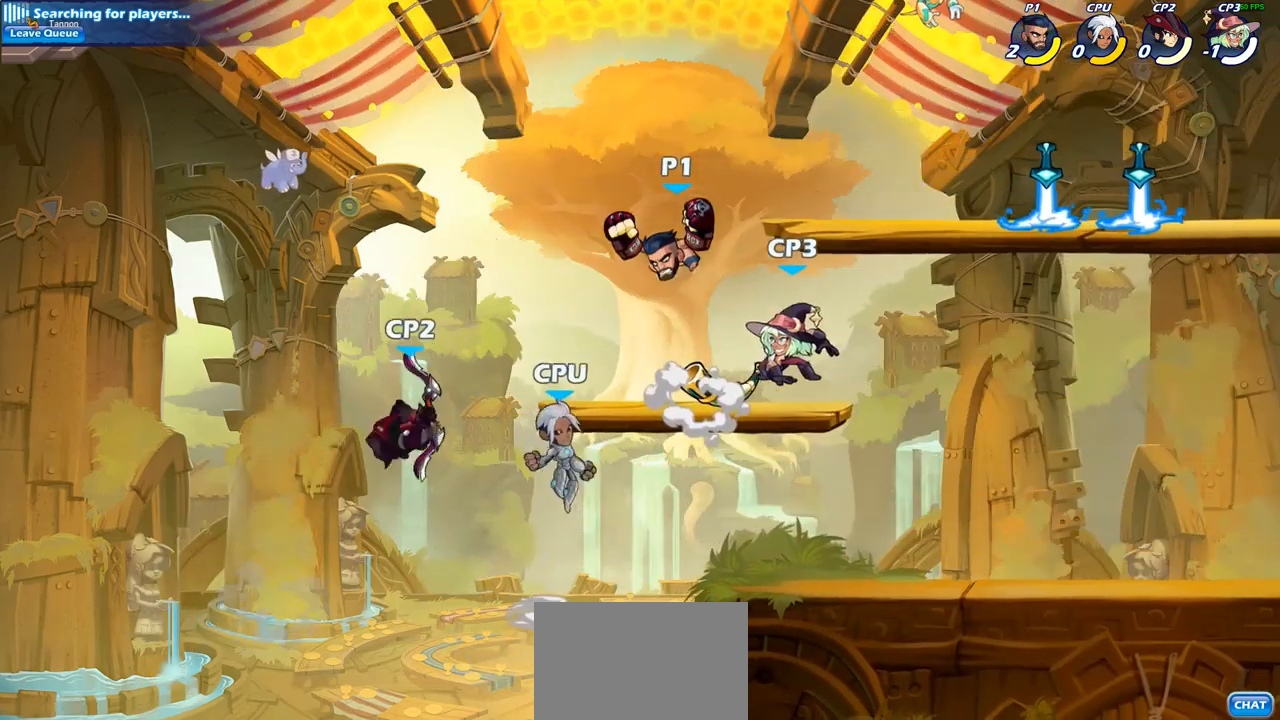
{"buttons": [], "left_stick": "center", "right_stick": "center", "events": [[350, "CIRCLE", "up"], [383, "left_stick", "center"]]}
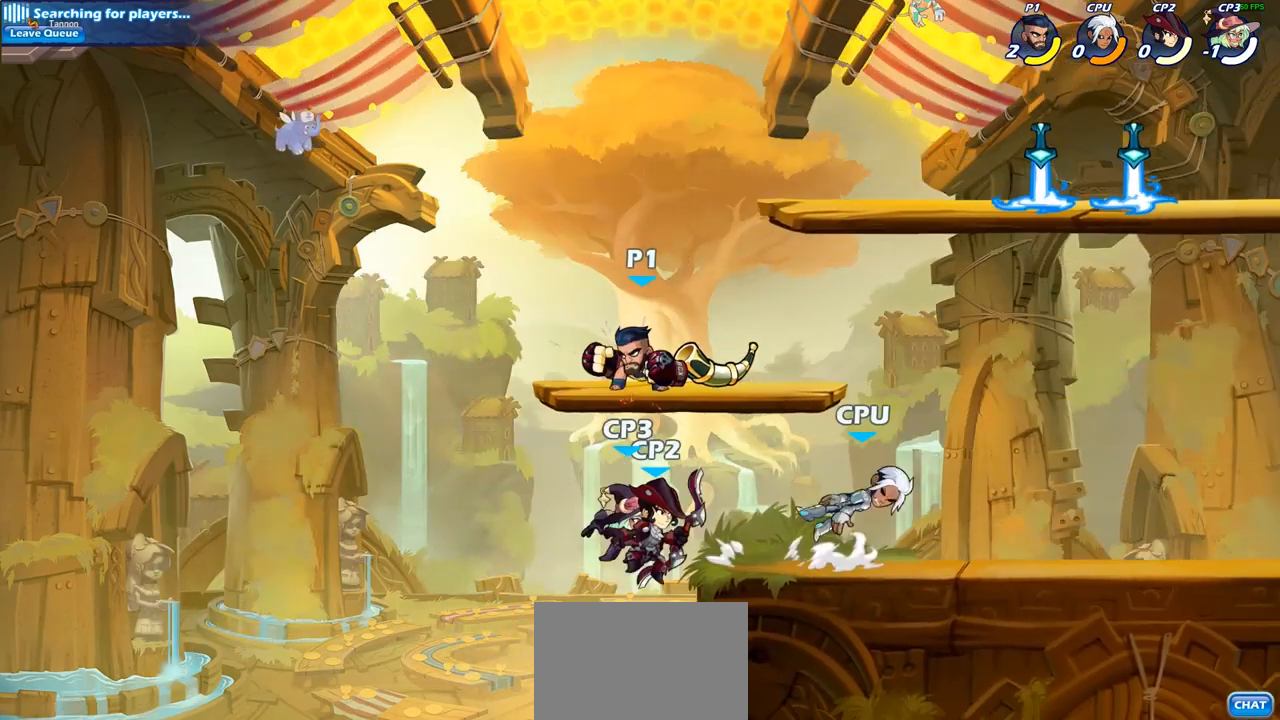
{"buttons": ["CIRCLE"], "left_stick": "down-left", "right_stick": "center", "events": [[83, "CROSS", "down"], [150, "CROSS", "up"], [167, "left_stick", "down-right"], [283, "CIRCLE", "down"], [400, "left_stick", "down-left"]]}
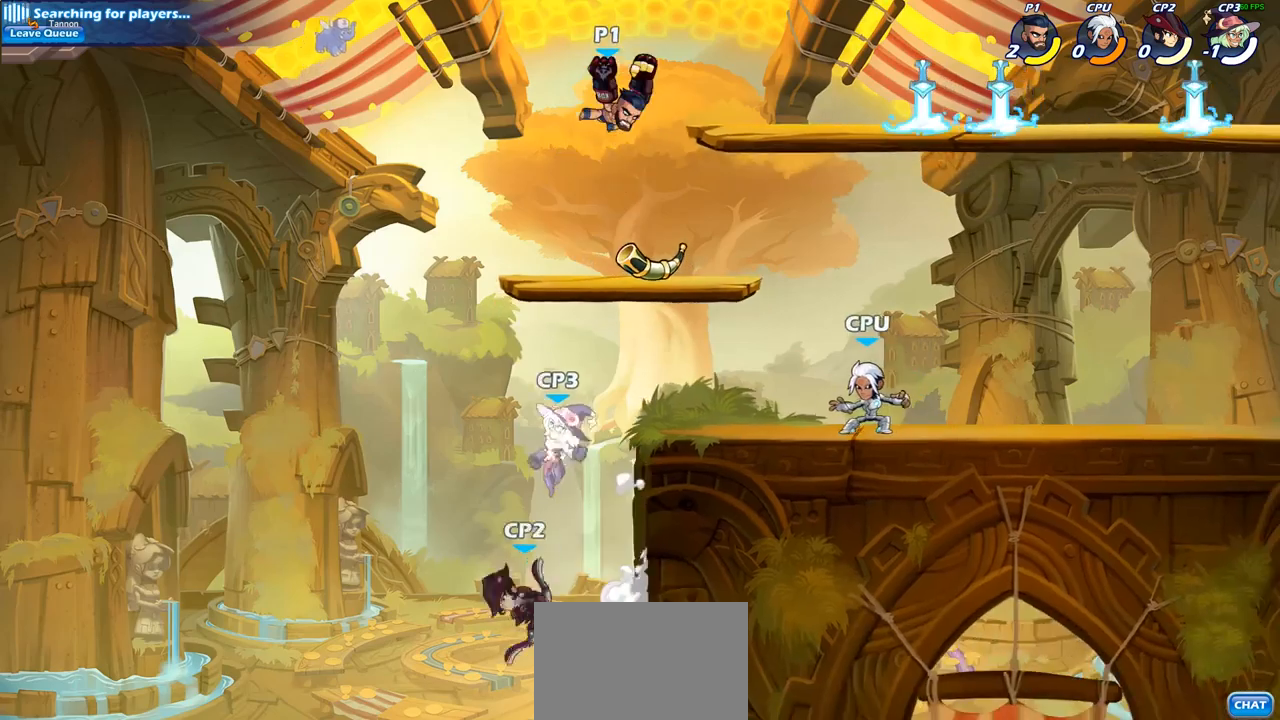
{"buttons": ["CIRCLE"], "left_stick": "down-left", "right_stick": "center", "events": []}
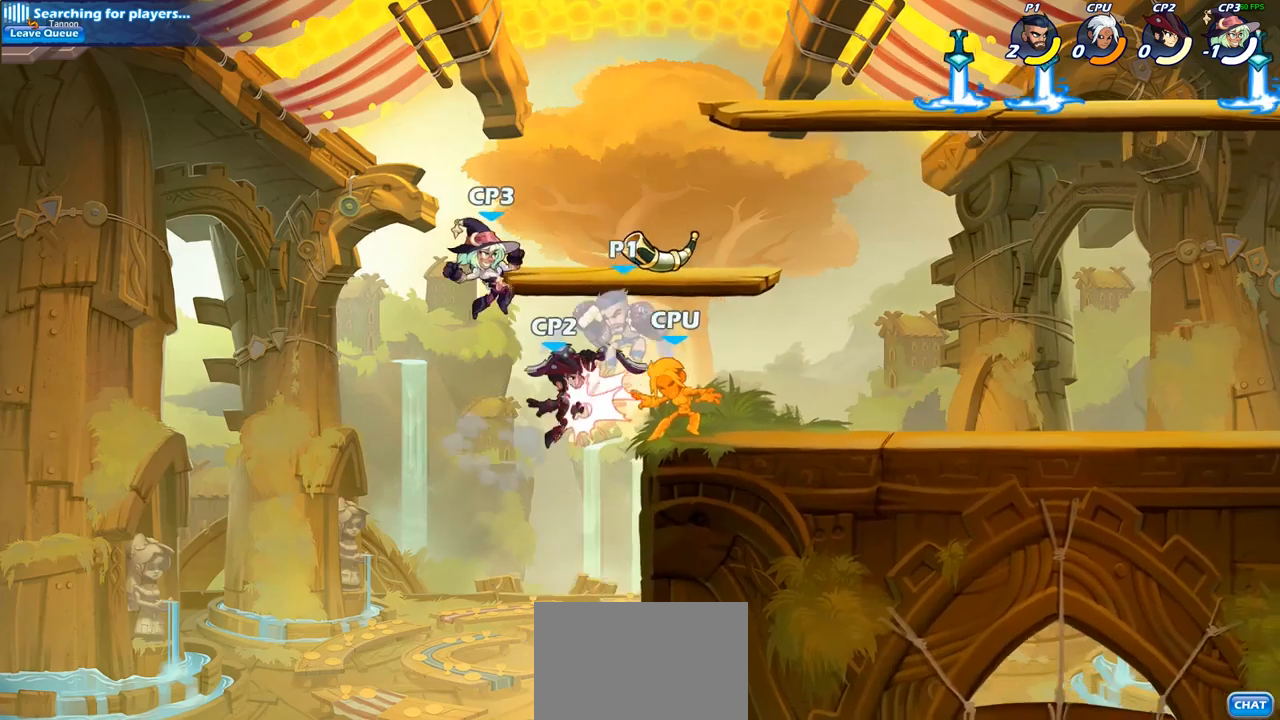
{"buttons": [], "left_stick": "center", "right_stick": "center", "events": [[117, "CIRCLE", "up"], [167, "left_stick", "center"]]}
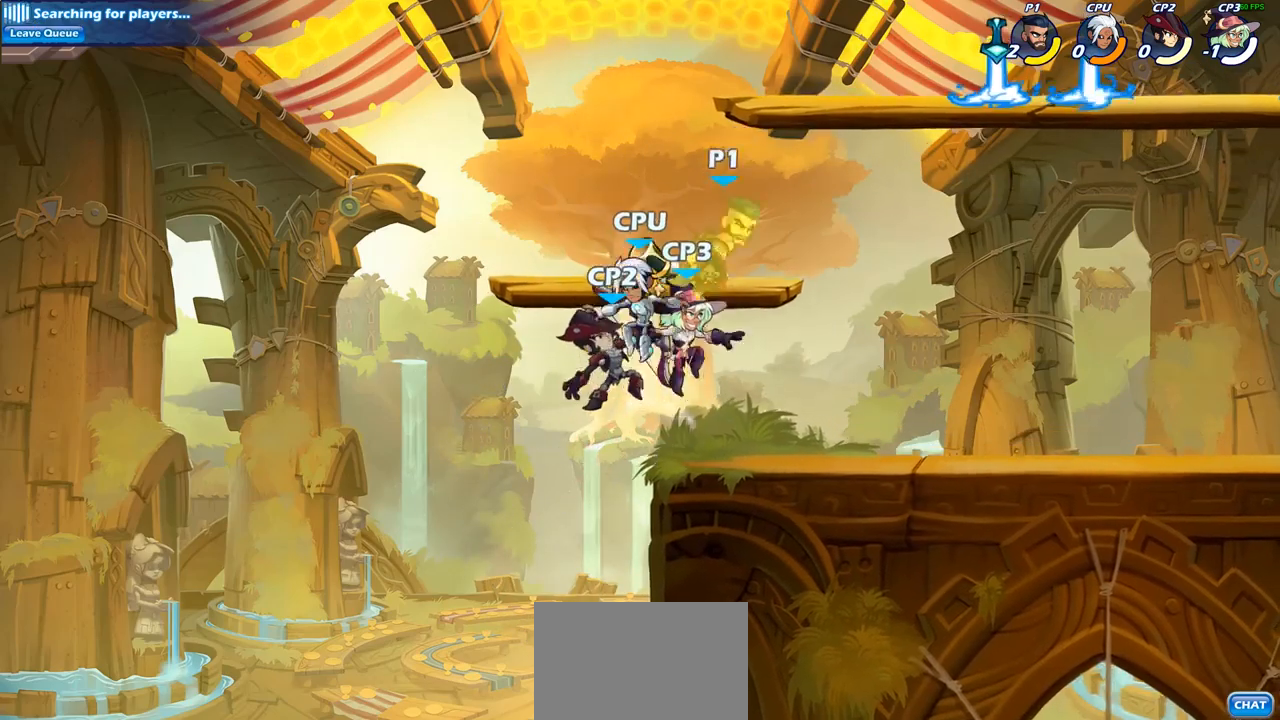
{"buttons": [], "left_stick": "down-left", "right_stick": "center", "events": [[250, "left_stick", "right"], [367, "left_stick", "down"], [417, "left_stick", "down-left"]]}
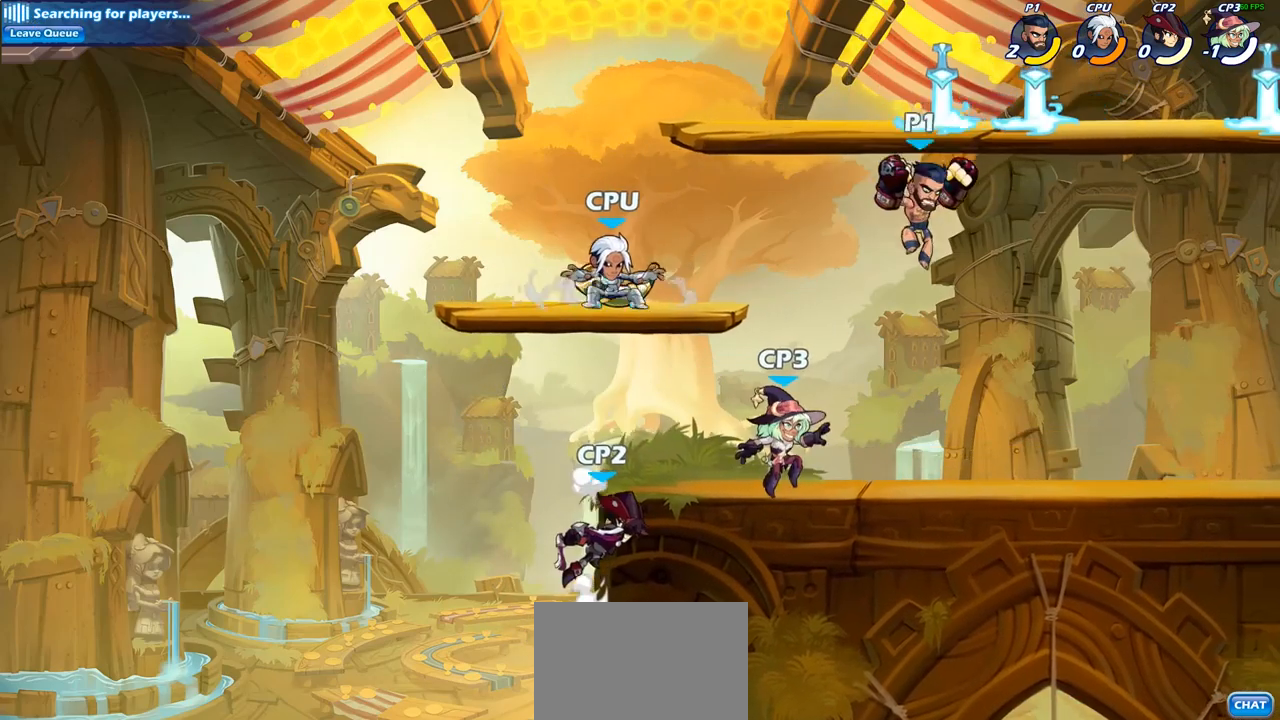
{"buttons": [], "left_stick": "center", "right_stick": "center", "events": [[100, "left_stick", "center"], [200, "R2", "down"], [200, "left_stick", "left"], [217, "R1", "down"], [283, "CIRCLE", "down"], [283, "R1", "up"], [317, "R2", "up"], [383, "CIRCLE", "up"], [400, "left_stick", "center"]]}
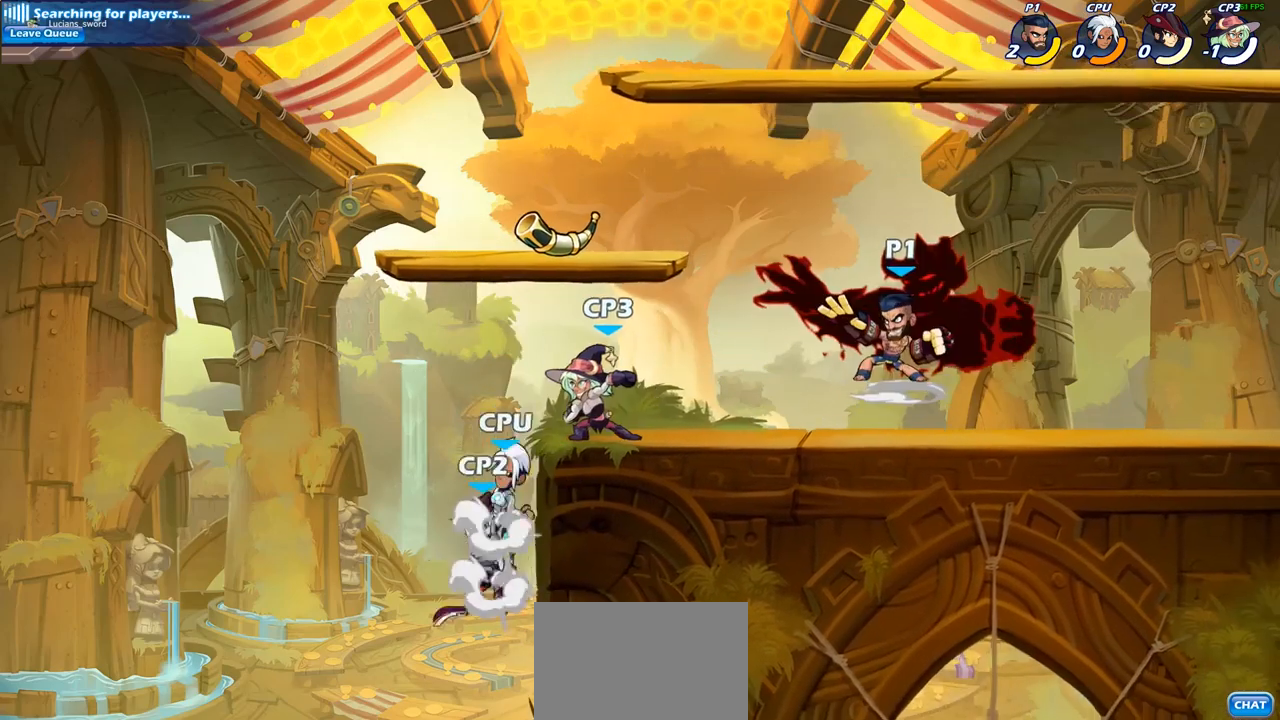
{"buttons": [], "left_stick": "center", "right_stick": "center", "events": []}
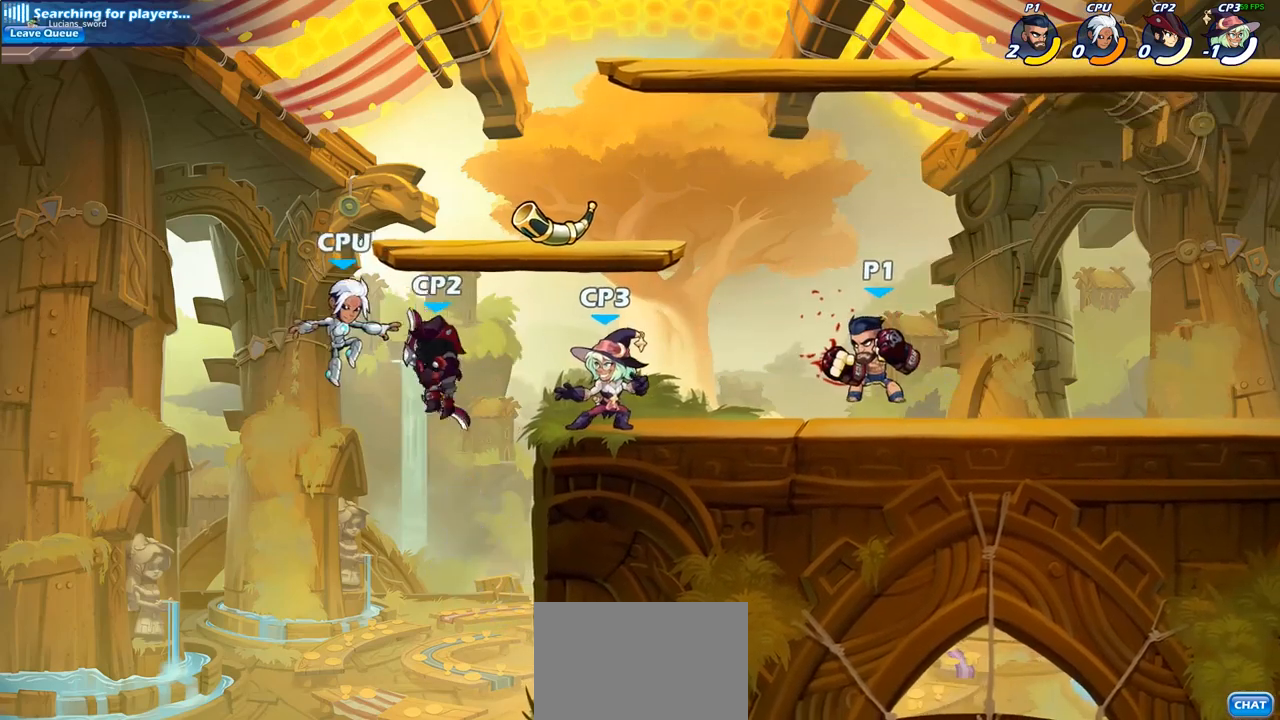
{"buttons": [], "left_stick": "center", "right_stick": "center", "events": [[133, "left_stick", "down-left"], [183, "SQUARE", "down"], [283, "SQUARE", "up"], [350, "left_stick", "center"]]}
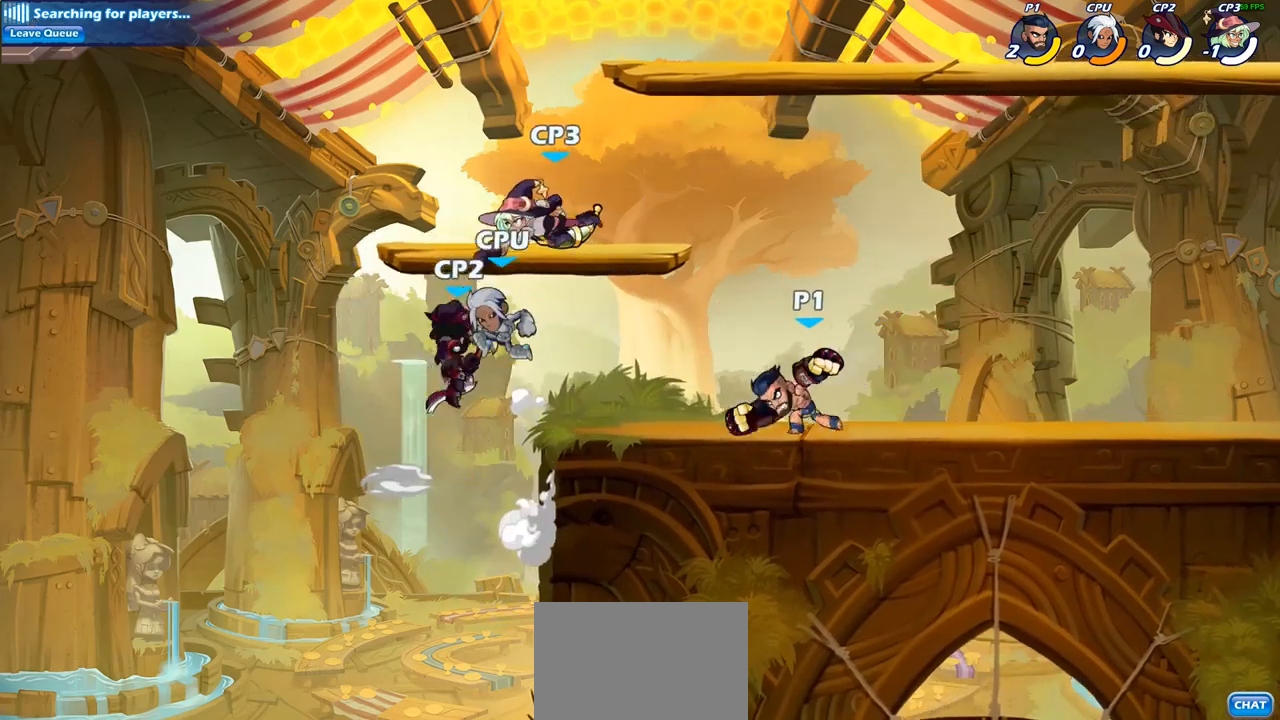
{"buttons": ["R1", "R2"], "left_stick": "left", "right_stick": "center", "events": [[400, "left_stick", "left"], [467, "R2", "down"], [483, "R1", "down"]]}
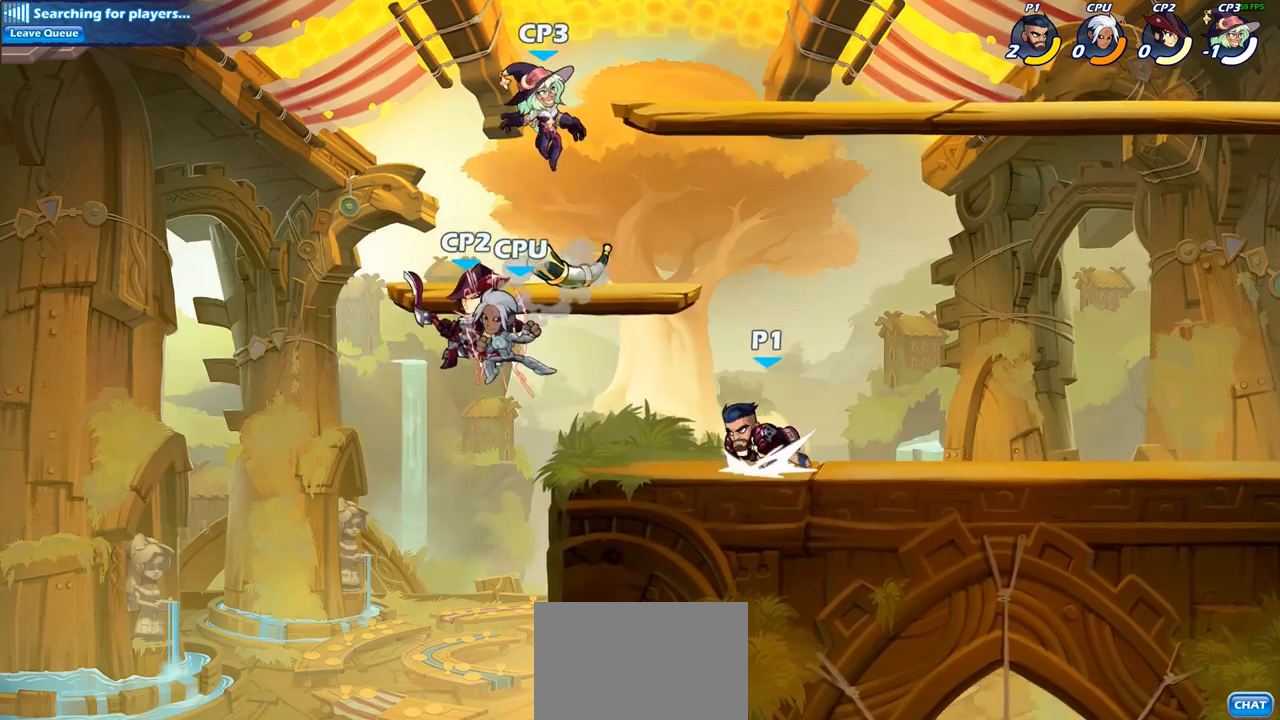
{"buttons": ["SQUARE"], "left_stick": "center", "right_stick": "center", "events": [[33, "SQUARE", "down"], [50, "R1", "up"], [67, "R2", "up"], [117, "left_stick", "center"], [133, "SQUARE", "up"], [467, "SQUARE", "down"]]}
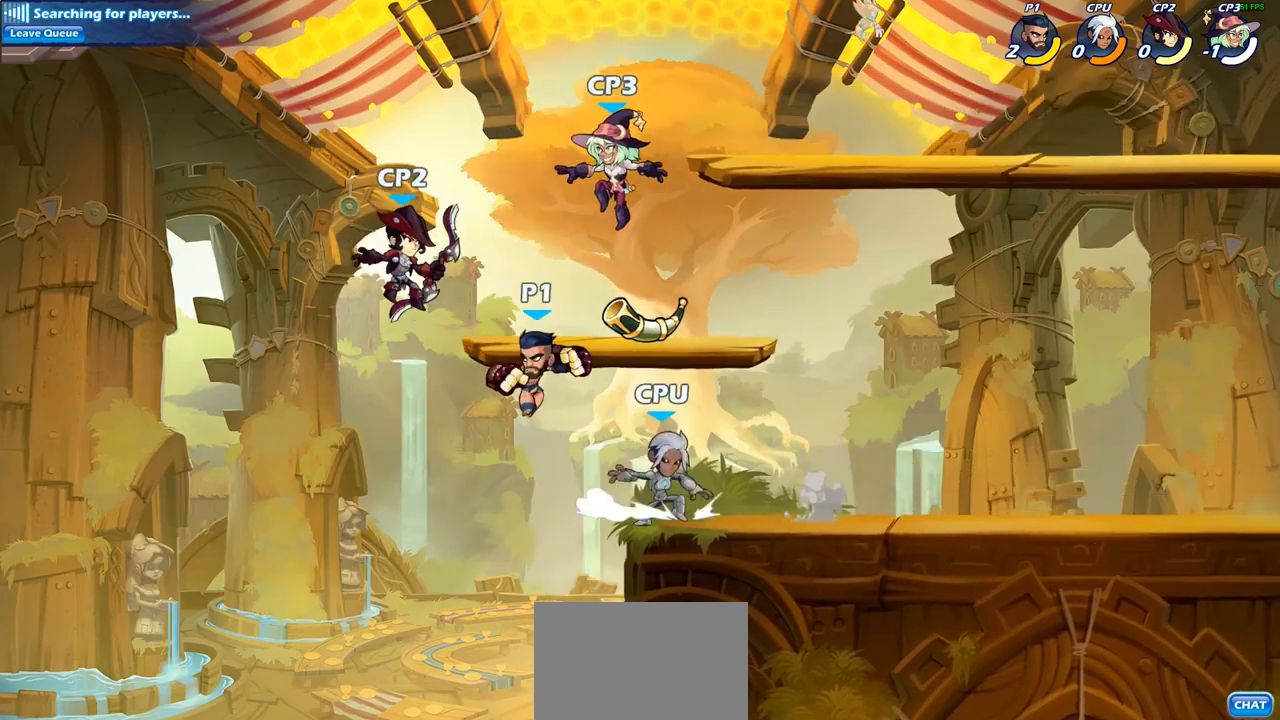
{"buttons": [], "left_stick": "center", "right_stick": "center", "events": [[67, "SQUARE", "up"], [150, "SQUARE", "down"], [250, "SQUARE", "up"]]}
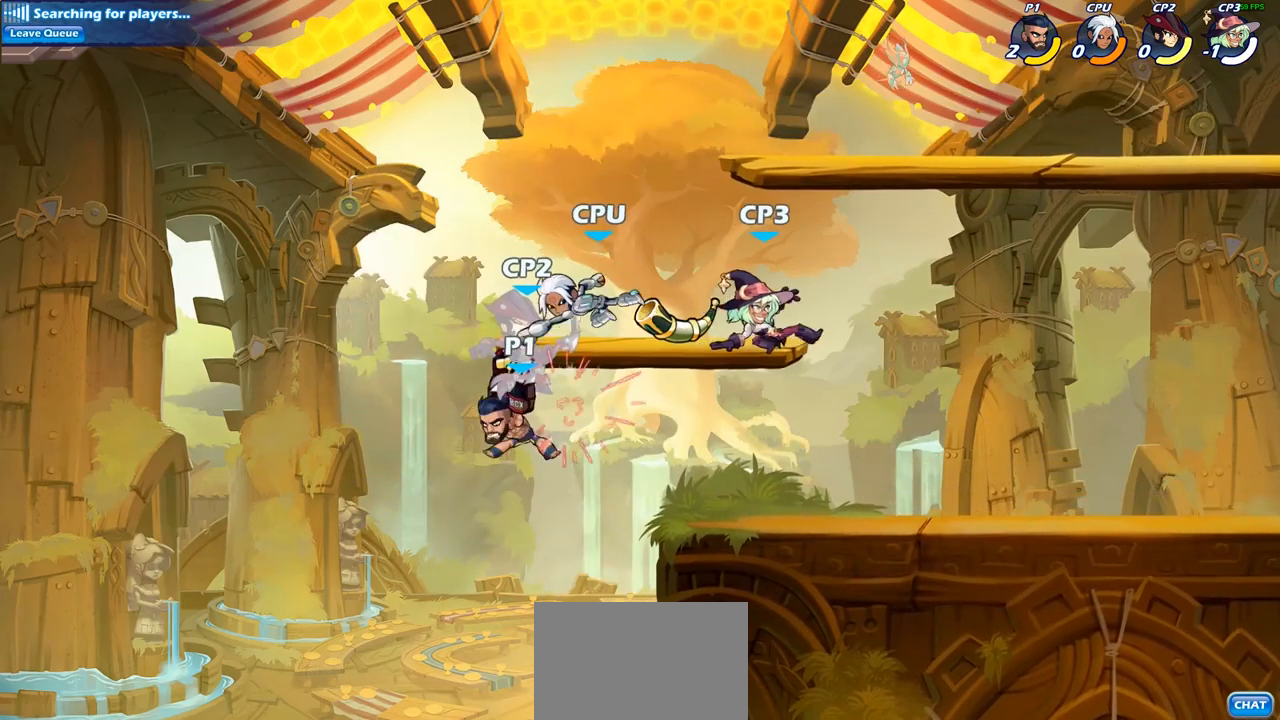
{"buttons": [], "left_stick": "left", "right_stick": "center", "events": [[400, "left_stick", "left"]]}
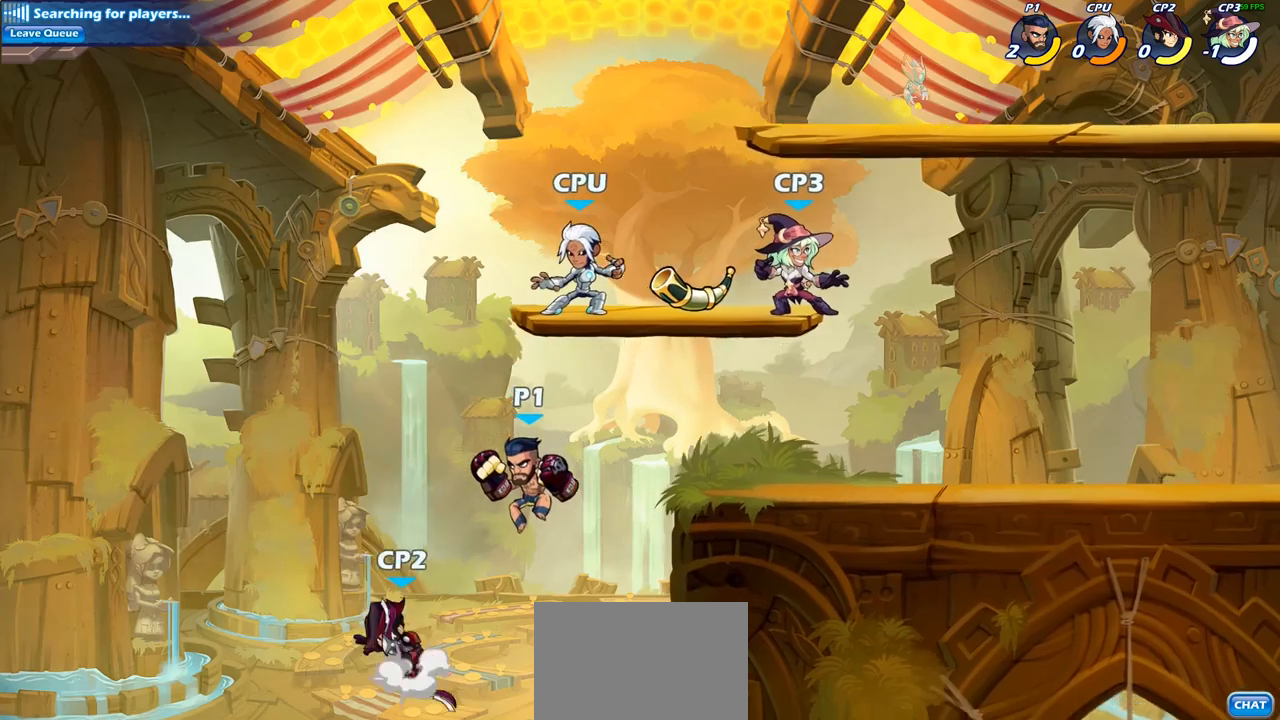
{"buttons": [], "left_stick": "center", "right_stick": "center", "events": [[83, "SQUARE", "down"], [150, "SQUARE", "up"], [167, "left_stick", "center"]]}
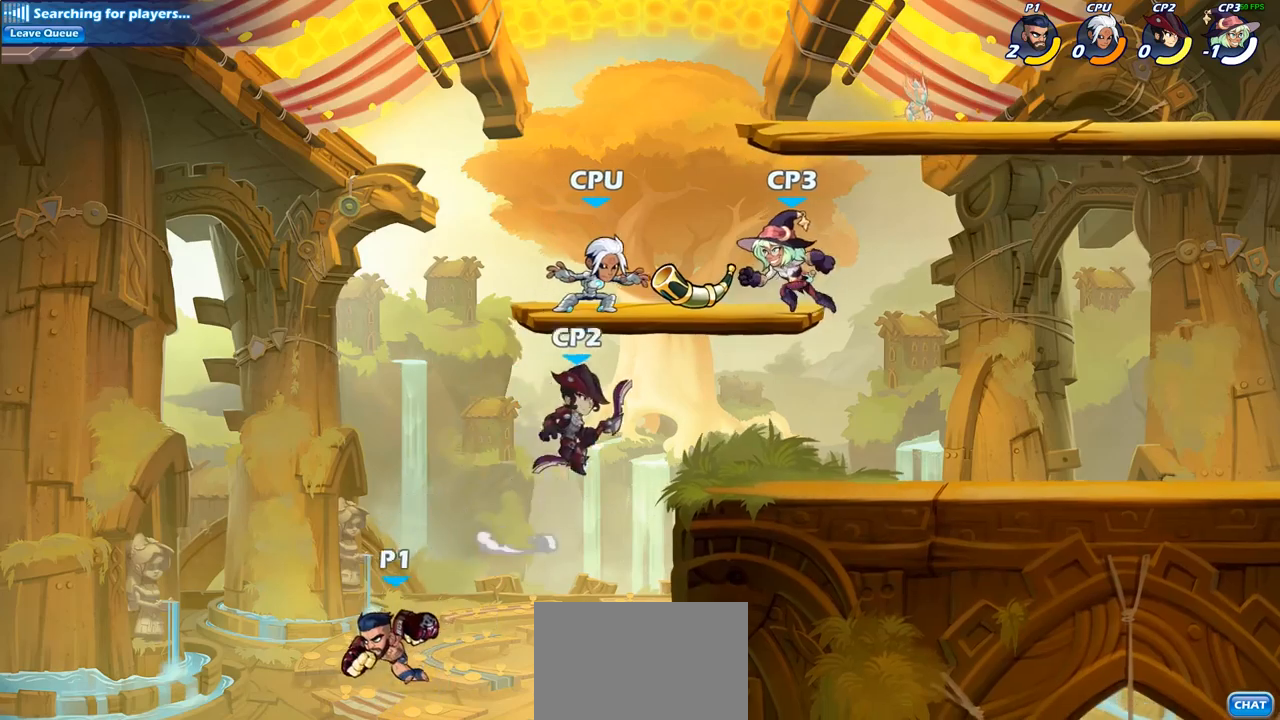
{"buttons": [], "left_stick": "right", "right_stick": "center", "events": [[17, "left_stick", "right"], [217, "CROSS", "down"], [350, "CROSS", "up"]]}
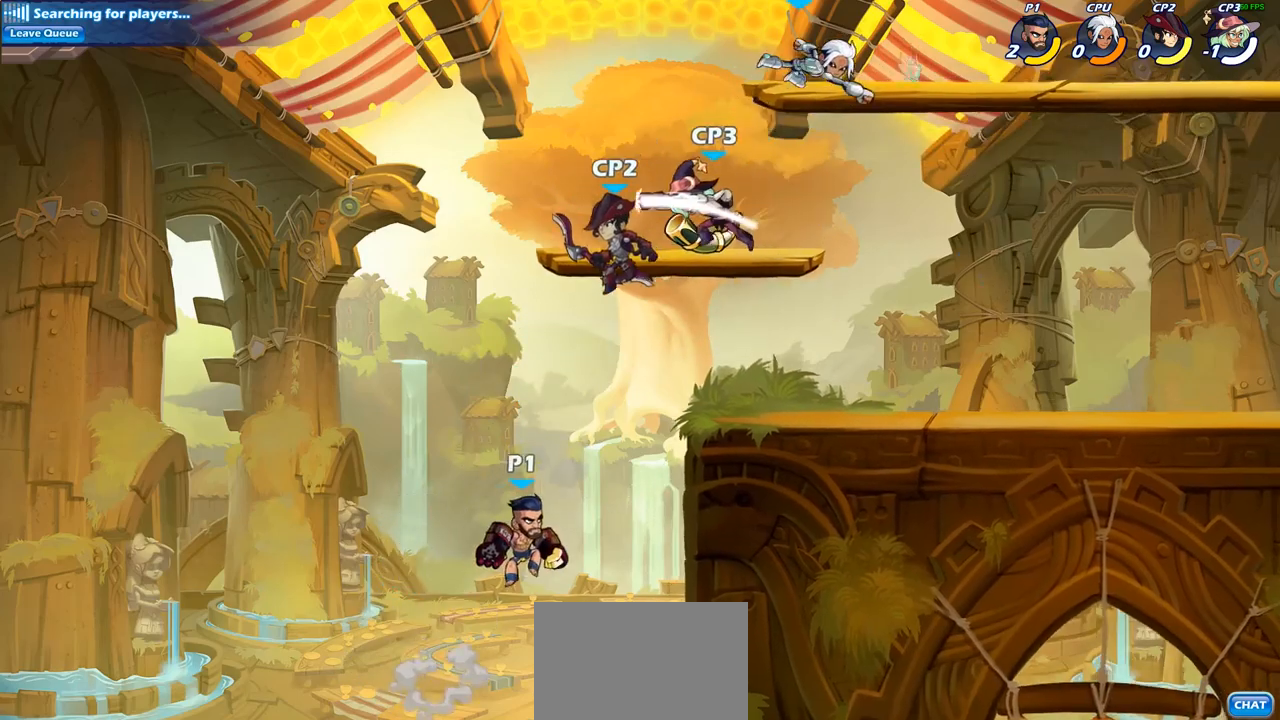
{"buttons": [], "left_stick": "center", "right_stick": "center", "events": [[50, "CROSS", "down"], [117, "CIRCLE", "down"], [117, "left_stick", "up"], [133, "CROSS", "up"], [200, "left_stick", "center"], [233, "CIRCLE", "up"]]}
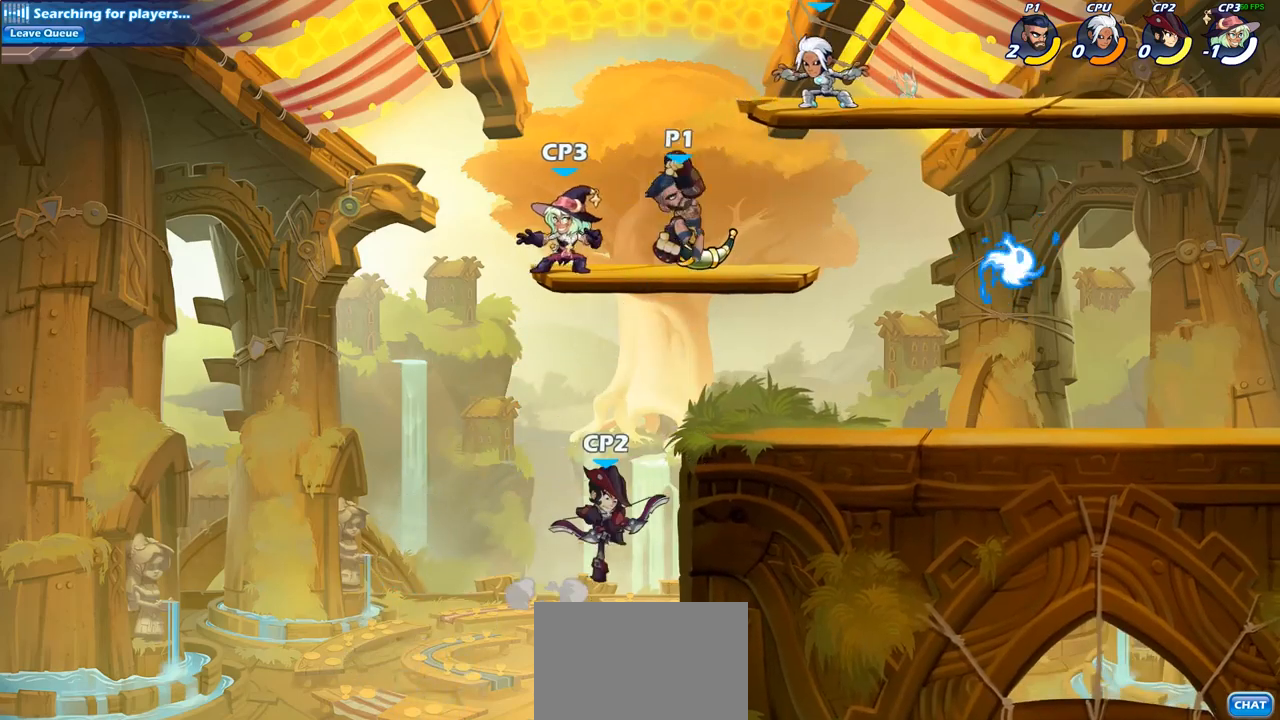
{"buttons": [], "left_stick": "center", "right_stick": "center", "events": [[233, "left_stick", "right"], [350, "SQUARE", "down"], [367, "left_stick", "center"], [450, "SQUARE", "up"]]}
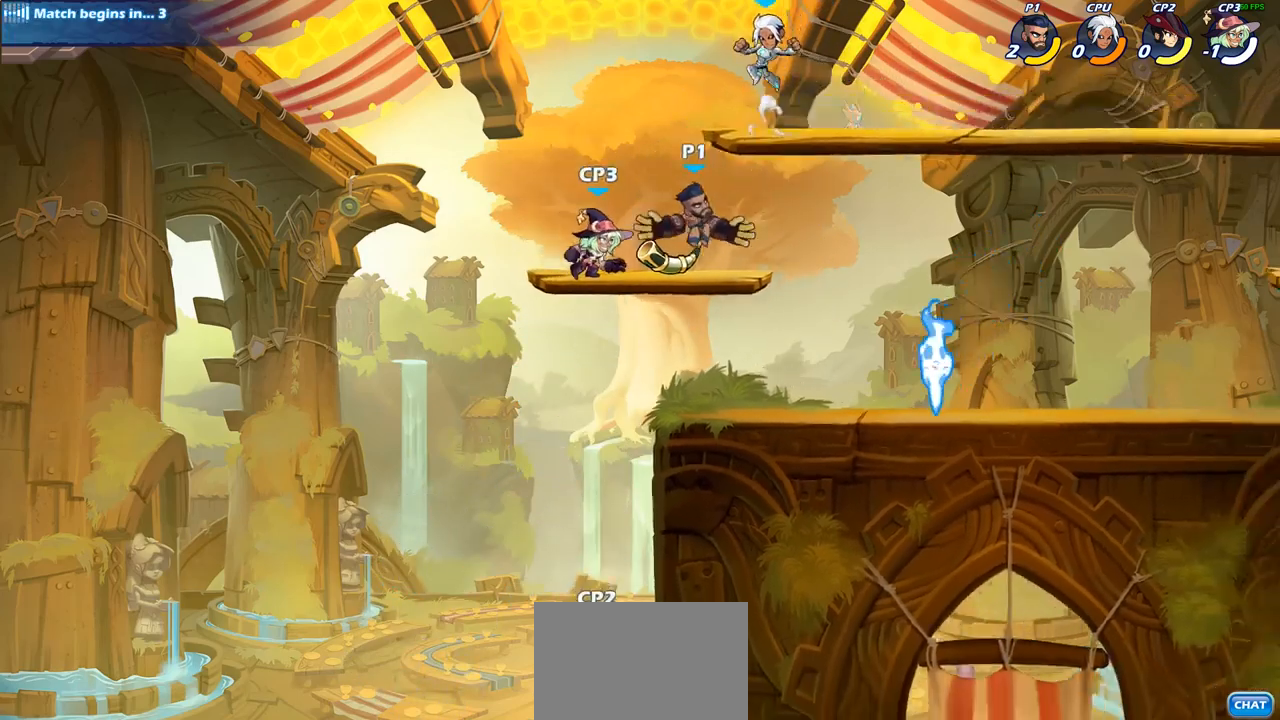
{"buttons": [], "left_stick": "center", "right_stick": "center", "events": []}
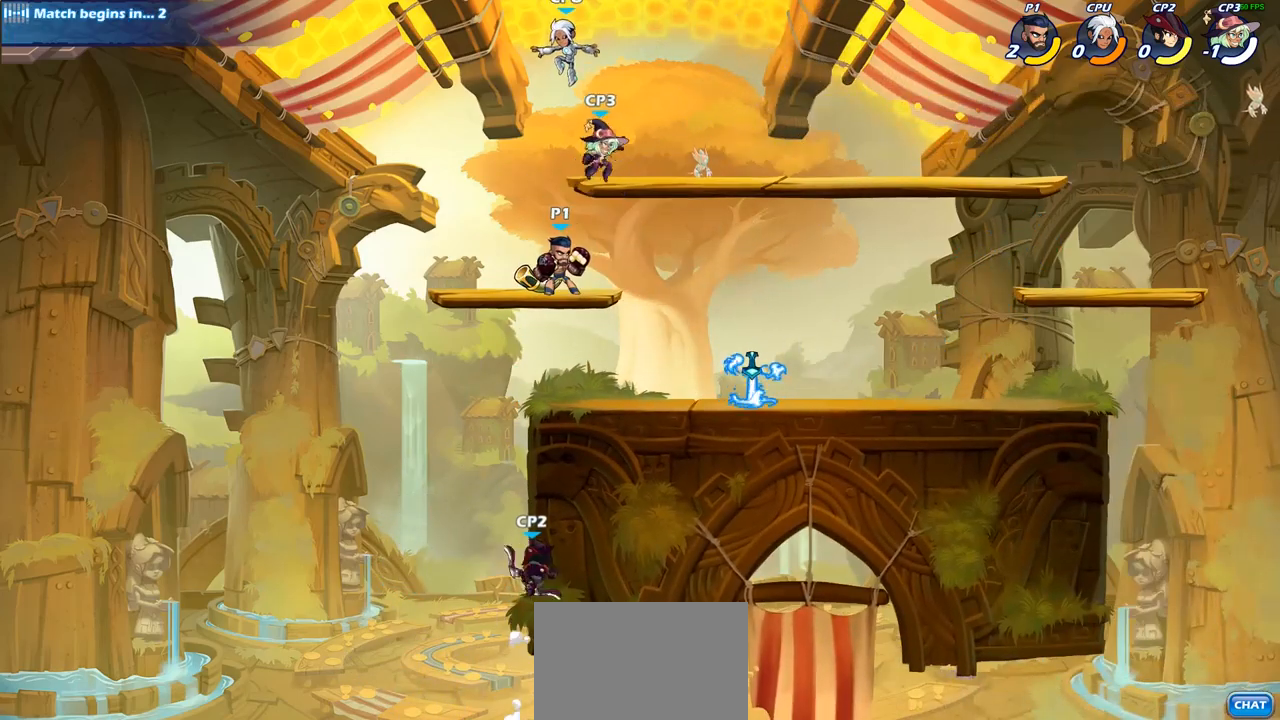
{"buttons": ["R1", "R2"], "left_stick": "center", "right_stick": "center", "events": [[417, "R1", "down"], [417, "R2", "down"]]}
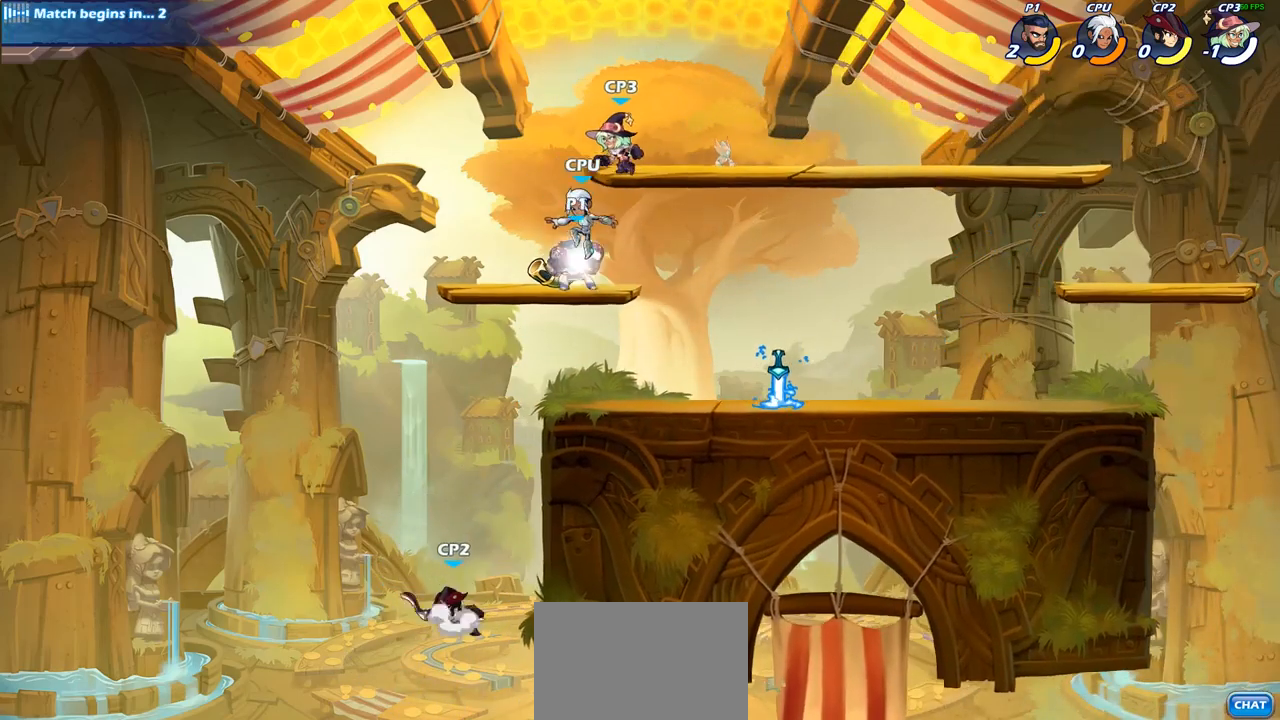
{"buttons": [], "left_stick": "center", "right_stick": "center", "events": [[267, "R1", "up"], [283, "R2", "up"], [283, "left_stick", "down"], [333, "left_stick", "down-left"], [383, "SQUARE", "down"], [467, "left_stick", "center"], [483, "SQUARE", "up"]]}
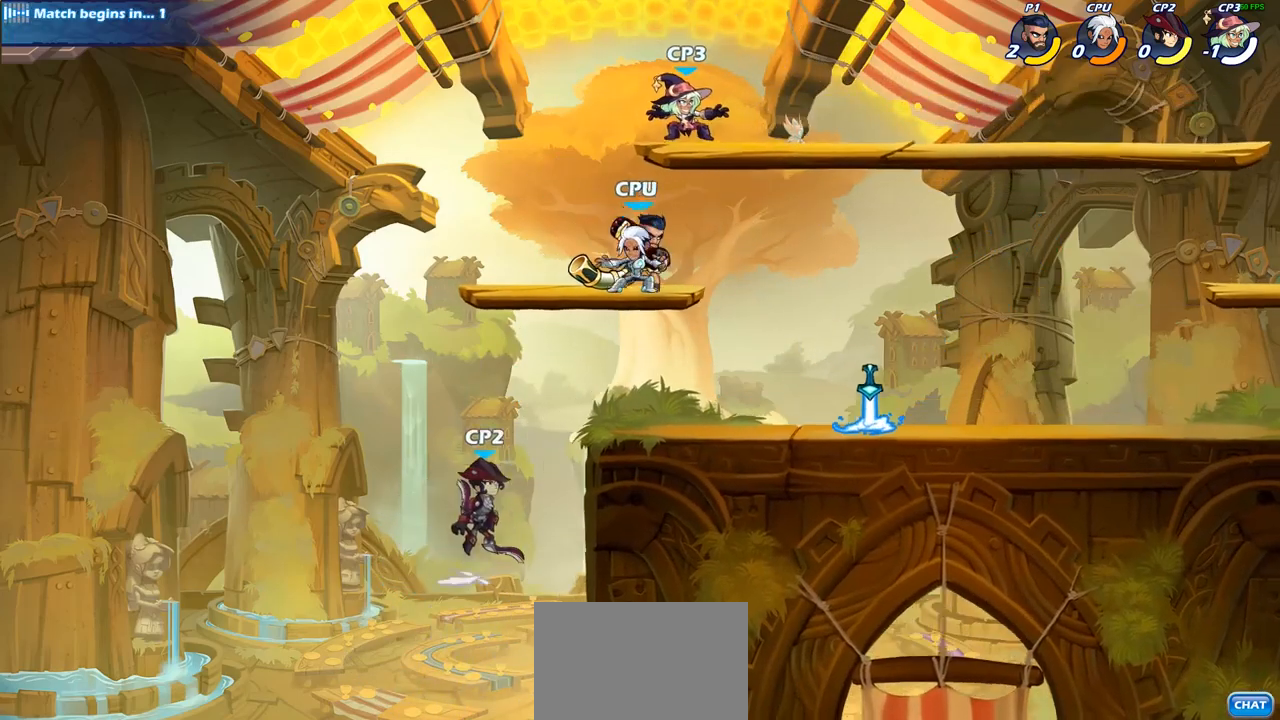
{"buttons": [], "left_stick": "center", "right_stick": "center", "events": []}
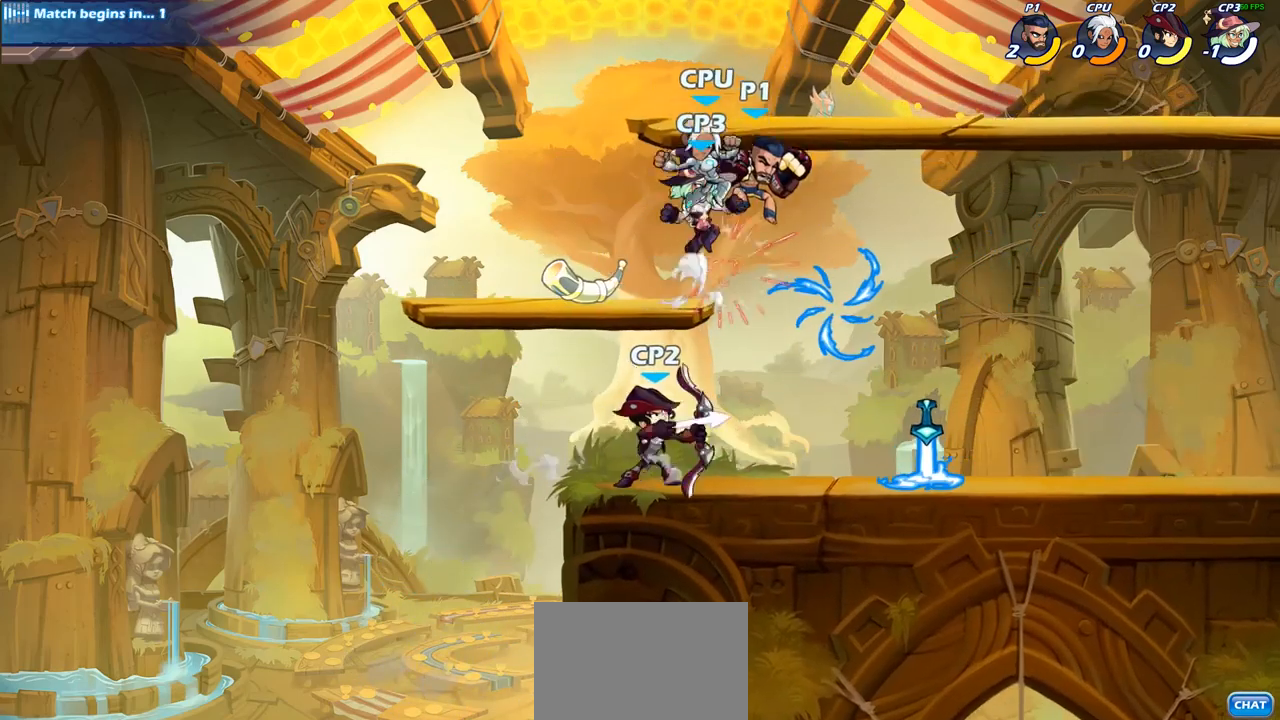
{"buttons": ["CROSS"], "left_stick": "right", "right_stick": "center", "events": [[383, "left_stick", "right"], [450, "CROSS", "down"]]}
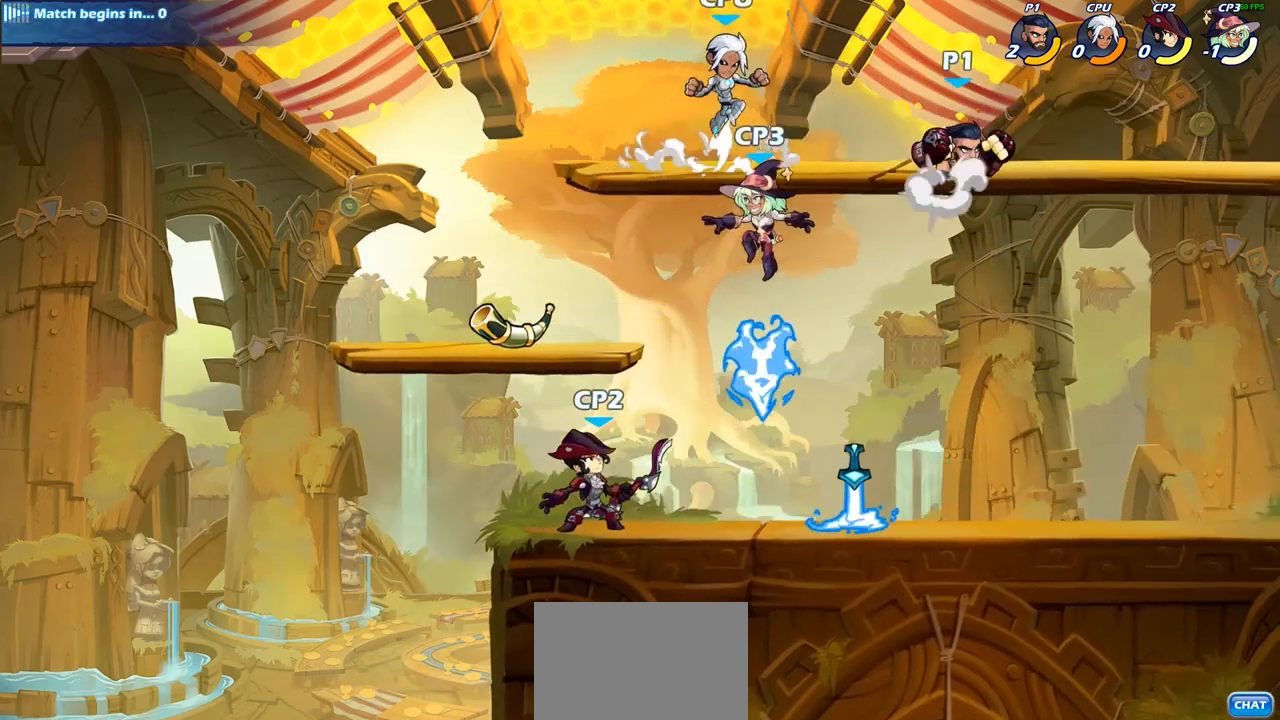
{"buttons": [], "left_stick": "down-left", "right_stick": "center", "events": [[17, "left_stick", "down-right"], [50, "CROSS", "up"], [150, "left_stick", "down-left"]]}
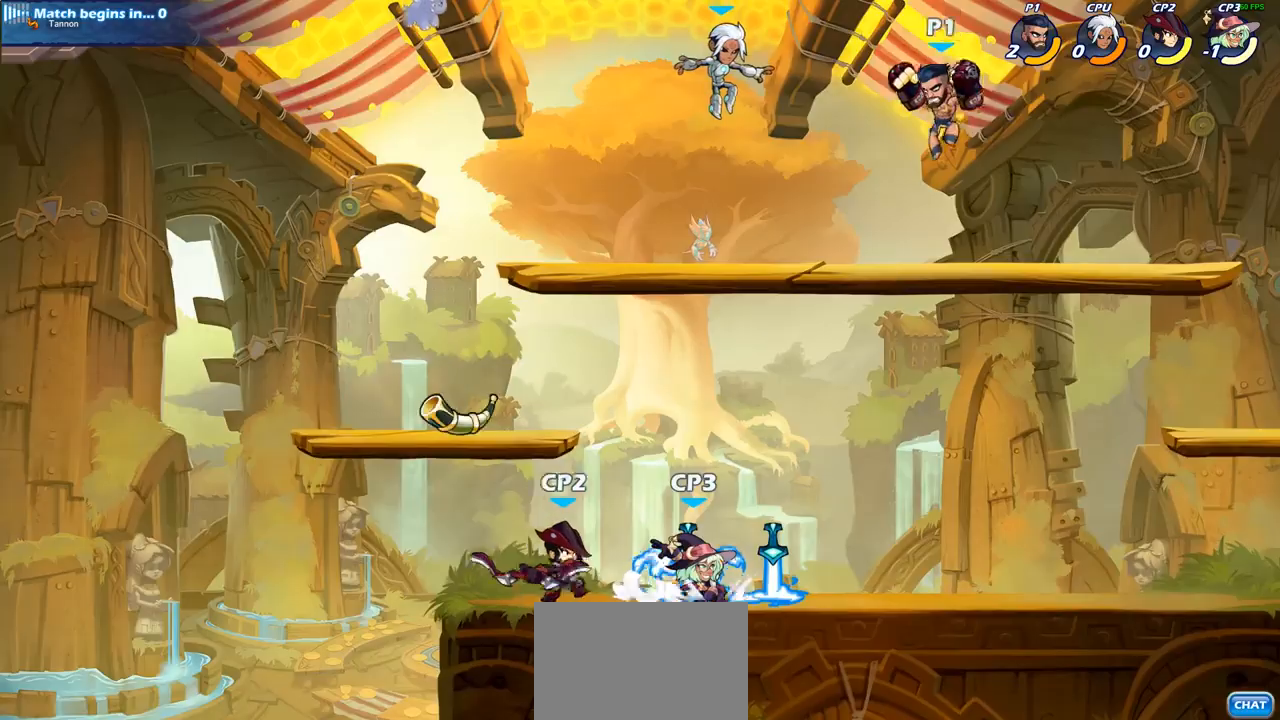
{"buttons": [], "left_stick": "center", "right_stick": "center", "events": [[217, "R1", "down"], [283, "R1", "up"], [350, "left_stick", "center"]]}